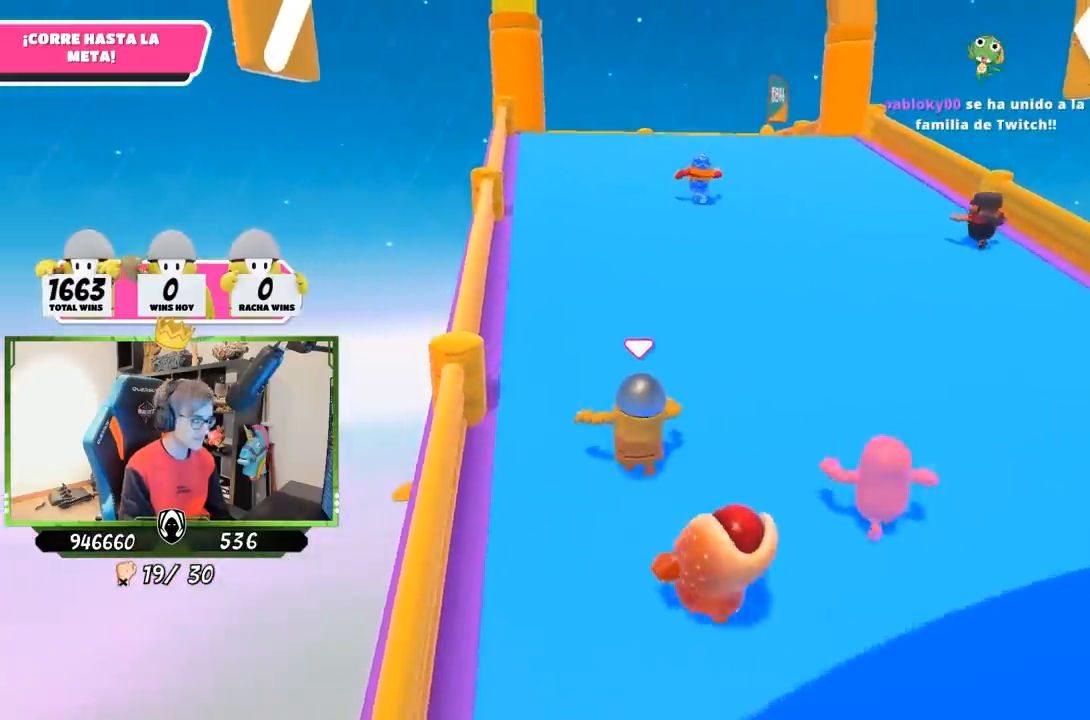
Gameplay with a controller (PlayStation layout); each line is a JSON object with the inputs held at the frame after it. "events" lists button and stick changes between this image and that frame as [ms after this image, input, new state], when the widget could be followed in between. Not read: R3.
{"buttons": [], "left_stick": "up", "right_stick": "center", "events": []}
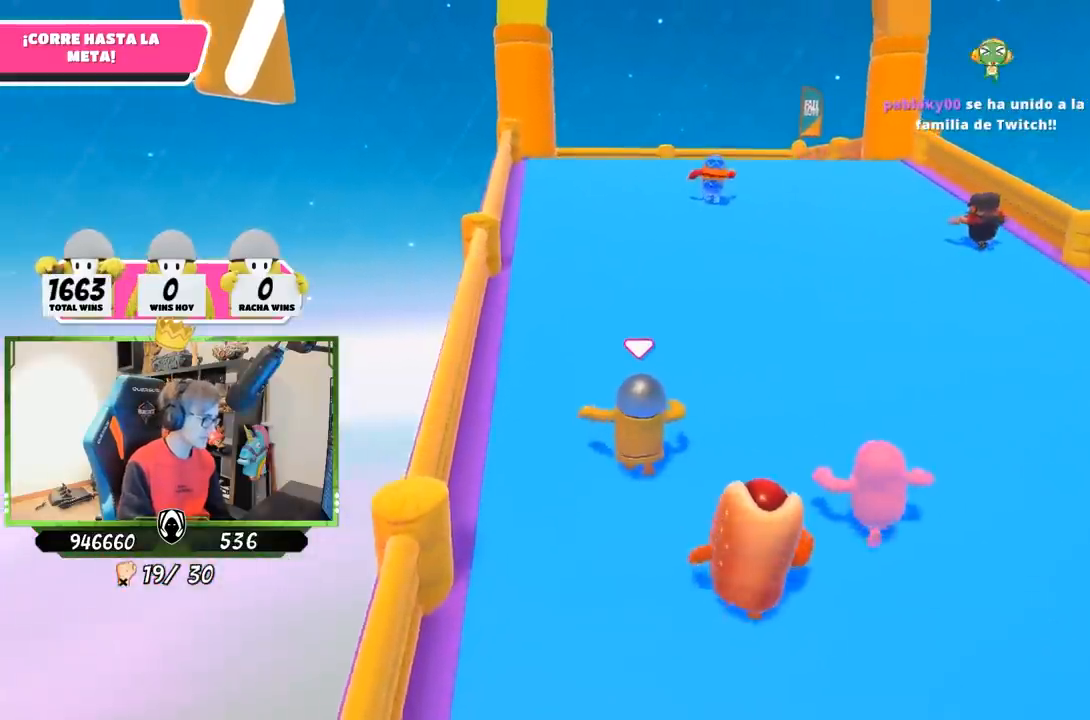
{"buttons": [], "left_stick": "up-left", "right_stick": "down-right", "events": [[267, "right_stick", "down-right"], [400, "left_stick", "up-left"]]}
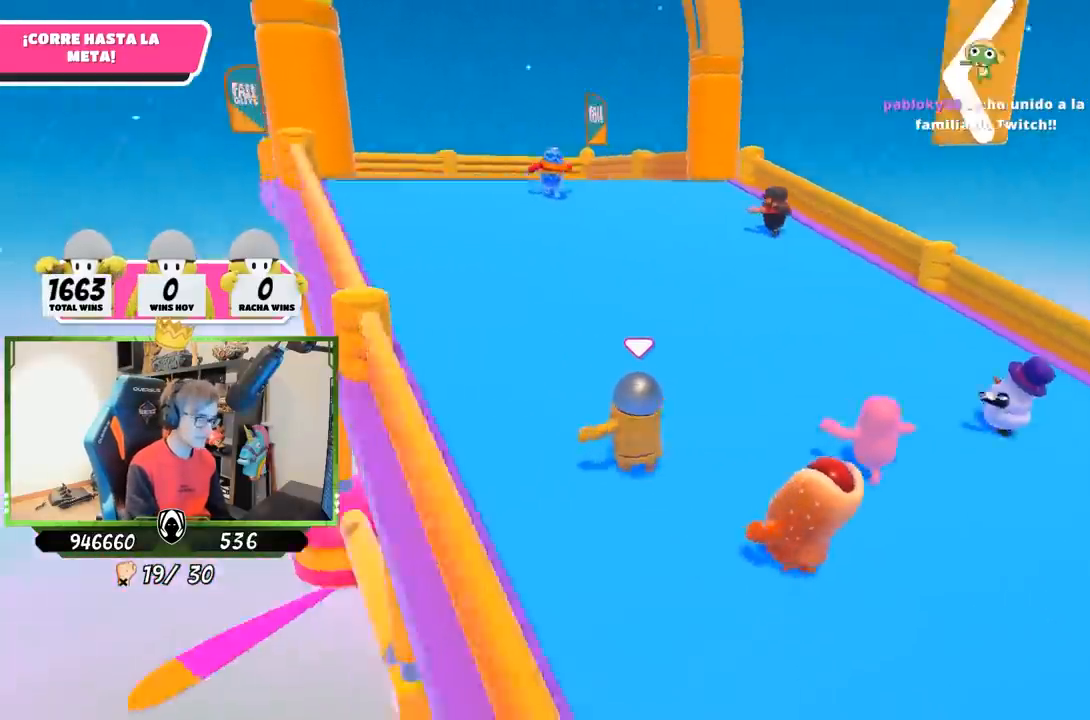
{"buttons": [], "left_stick": "up-left", "right_stick": "down-right", "events": [[100, "right_stick", "center"], [267, "right_stick", "down-right"]]}
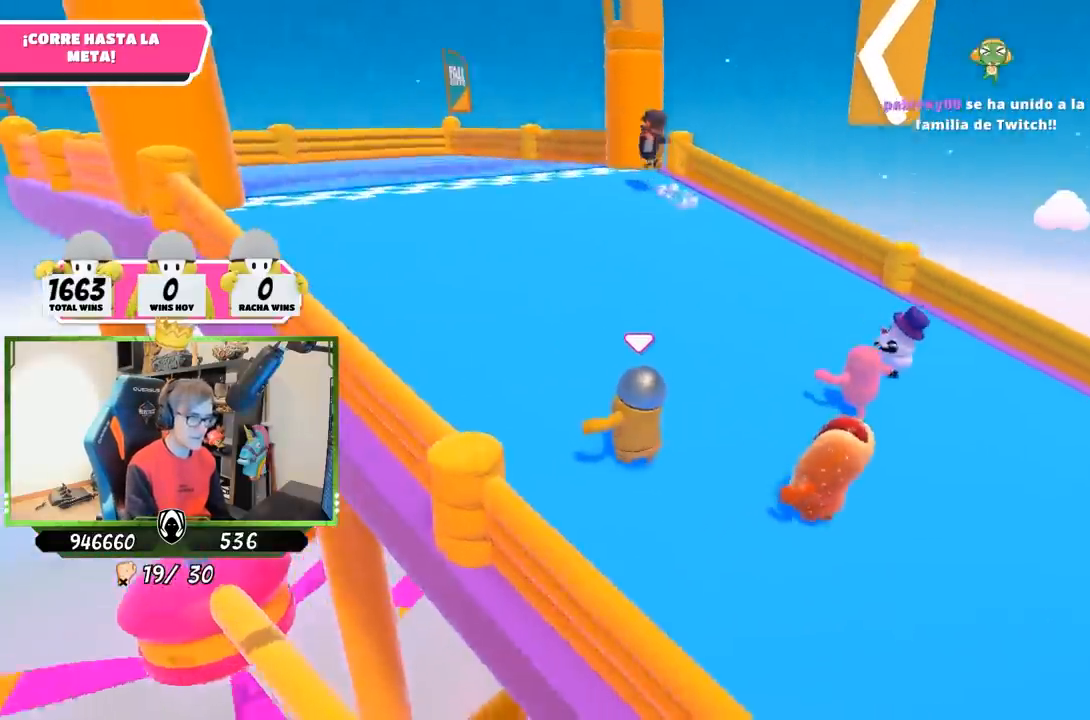
{"buttons": [], "left_stick": "up-left", "right_stick": "center", "events": [[133, "right_stick", "center"]]}
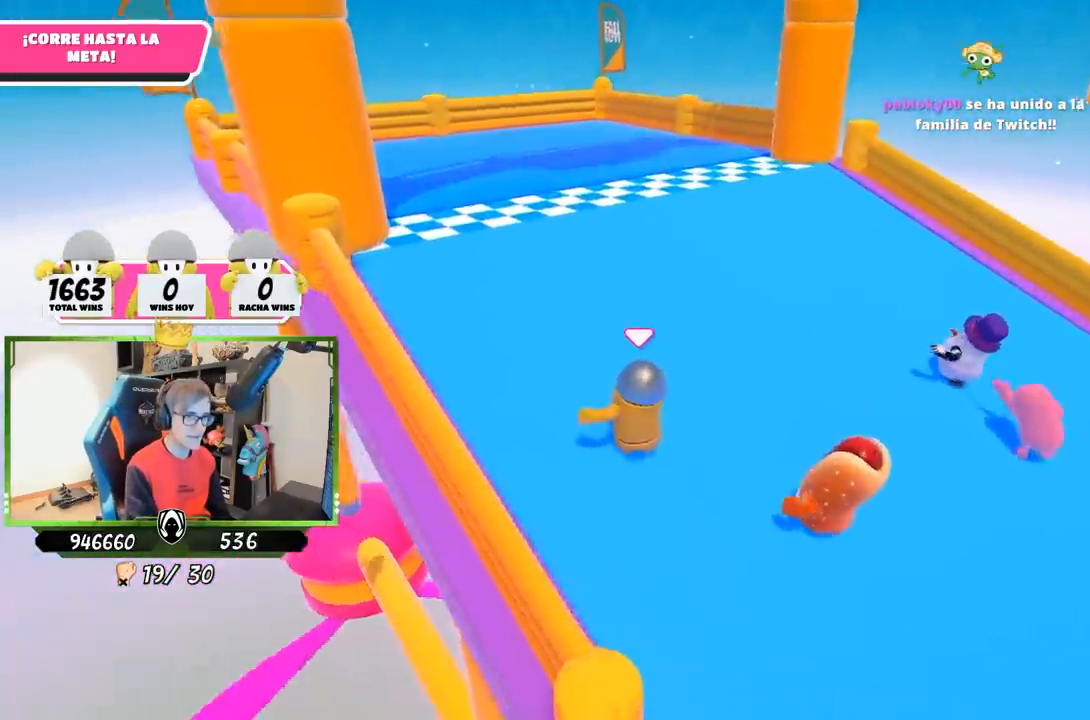
{"buttons": ["SQUARE"], "left_stick": "up-left", "right_stick": "center", "events": [[100, "CROSS", "down"], [300, "CROSS", "up"], [433, "SQUARE", "down"]]}
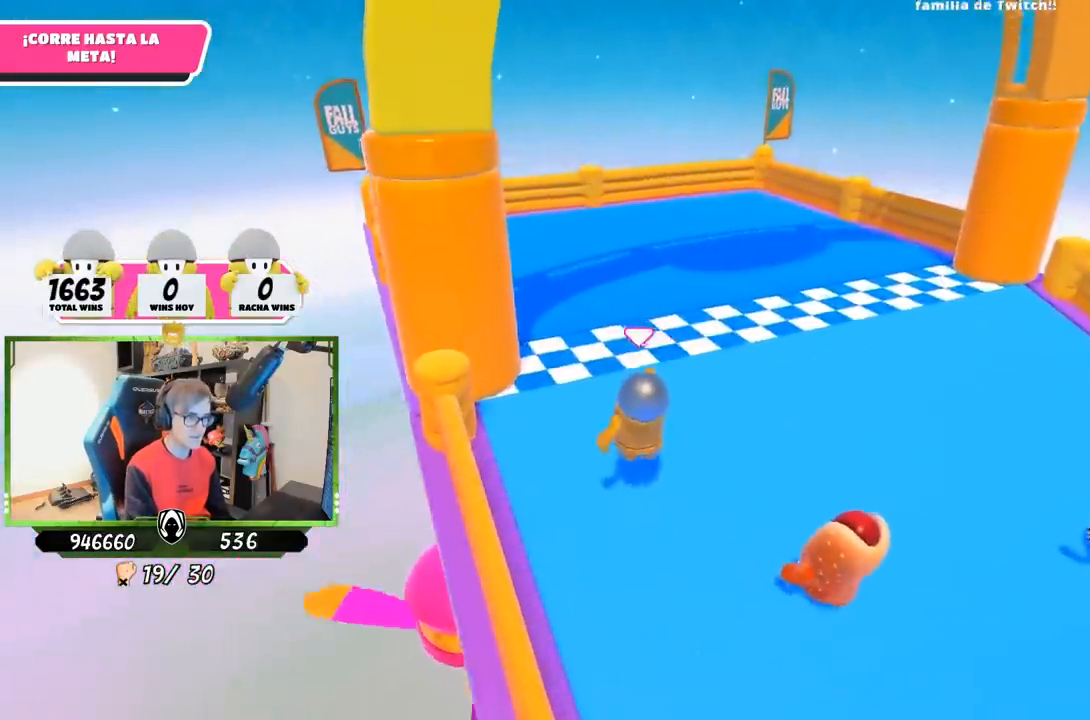
{"buttons": [], "left_stick": "up-left", "right_stick": "down-left", "events": [[67, "SQUARE", "up"], [133, "SQUARE", "down"], [200, "SQUARE", "up"], [267, "SQUARE", "down"], [367, "SQUARE", "up"], [467, "right_stick", "down-left"]]}
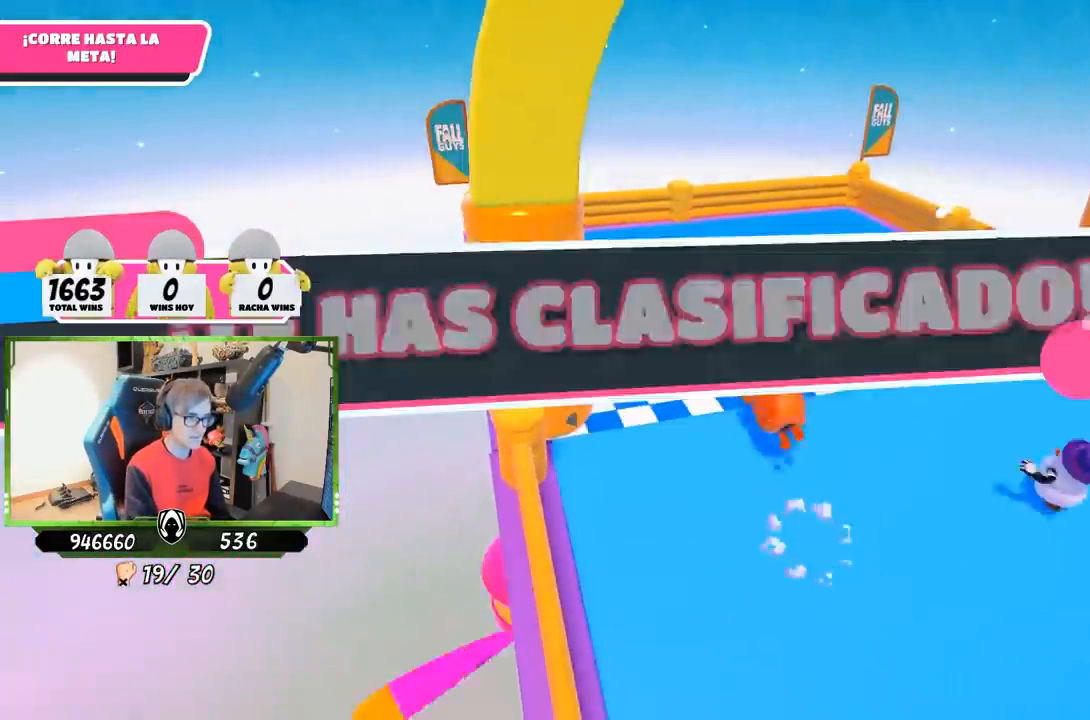
{"buttons": [], "left_stick": "center", "right_stick": "center", "events": [[133, "right_stick", "center"], [200, "left_stick", "center"]]}
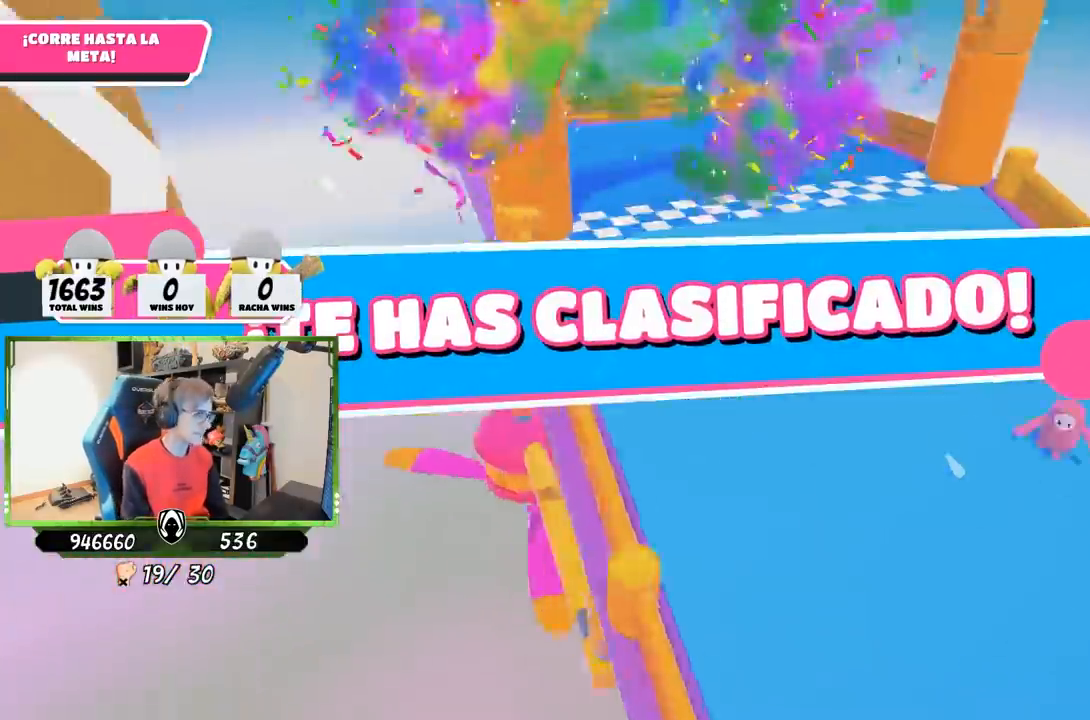
{"buttons": [], "left_stick": "center", "right_stick": "center", "events": []}
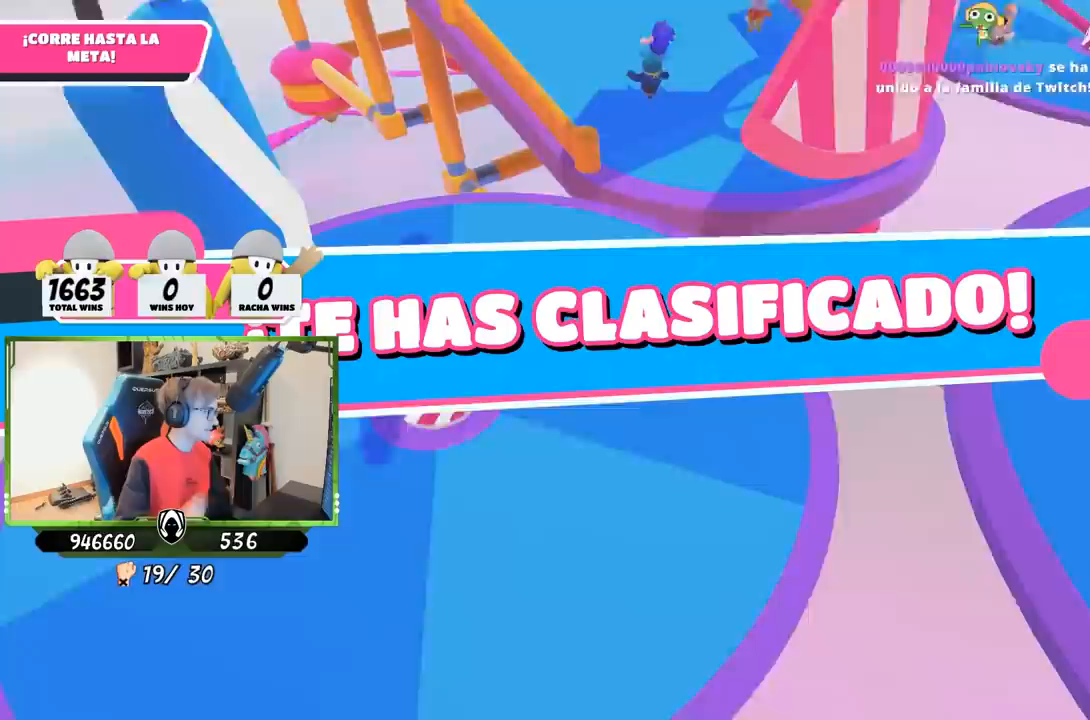
{"buttons": [], "left_stick": "center", "right_stick": "center", "events": []}
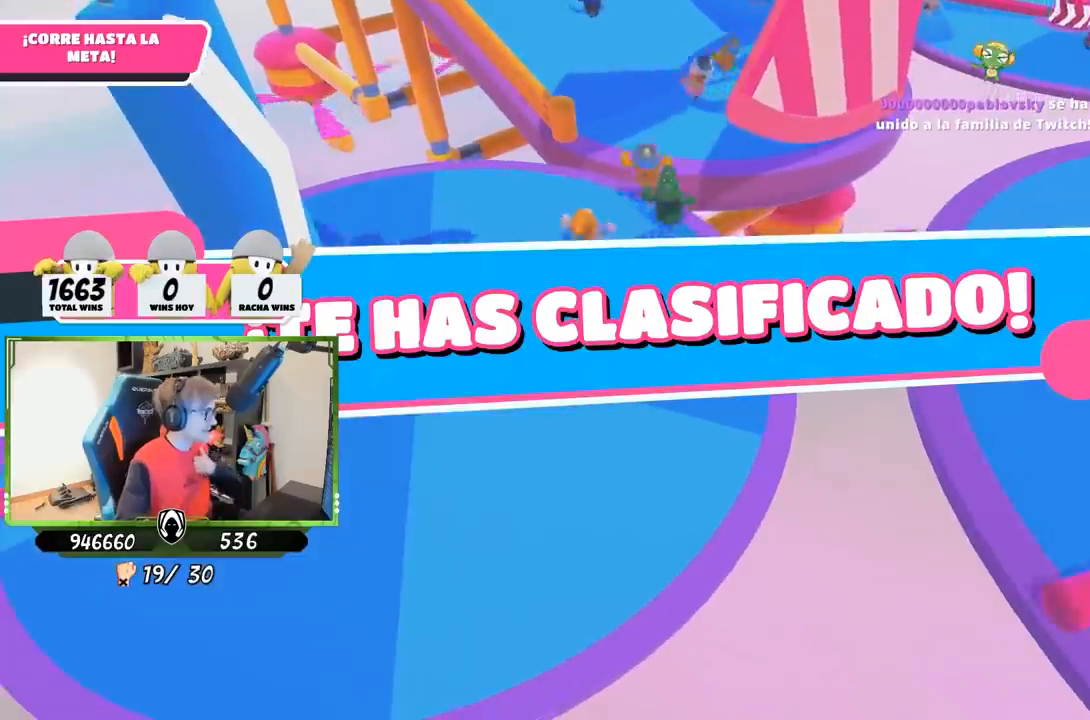
{"buttons": [], "left_stick": "center", "right_stick": "center", "events": []}
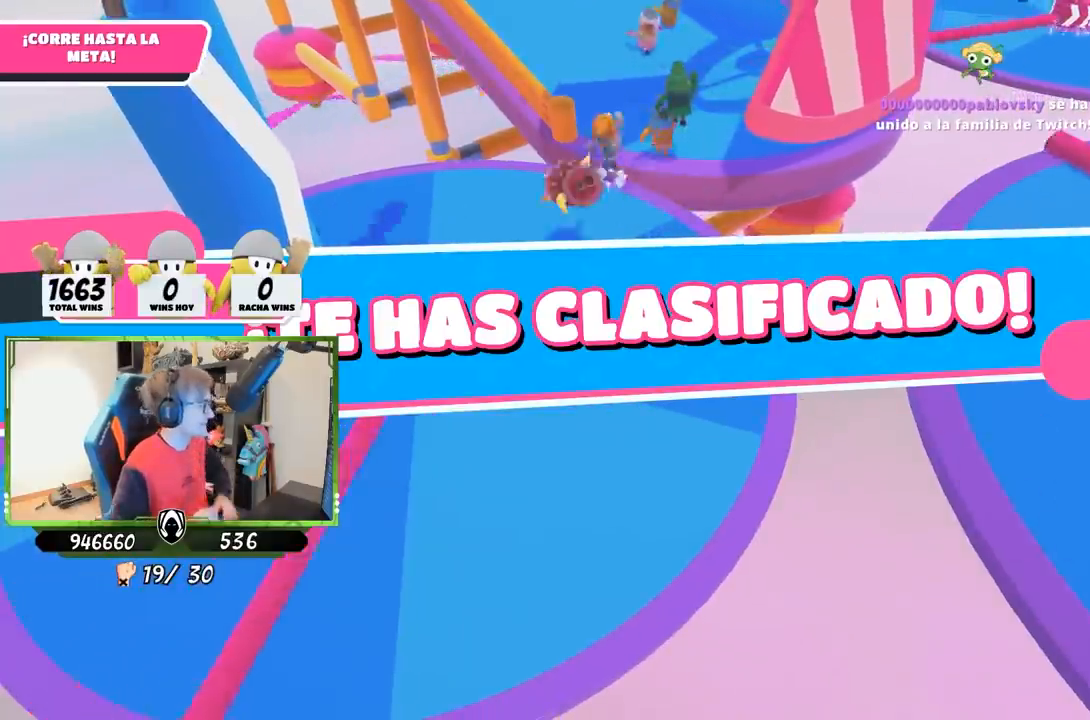
{"buttons": [], "left_stick": "up", "right_stick": "center", "events": [[417, "left_stick", "up"]]}
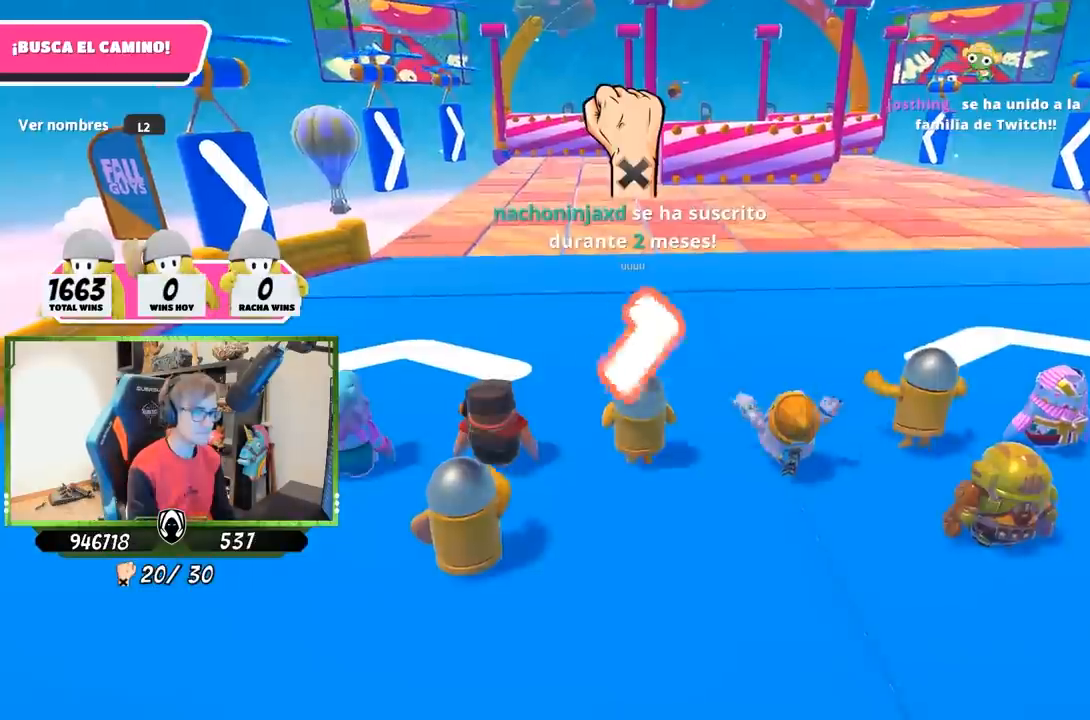
{"buttons": [], "left_stick": "up", "right_stick": "center", "events": [[350, "left_stick", "up-right"], [450, "left_stick", "up"]]}
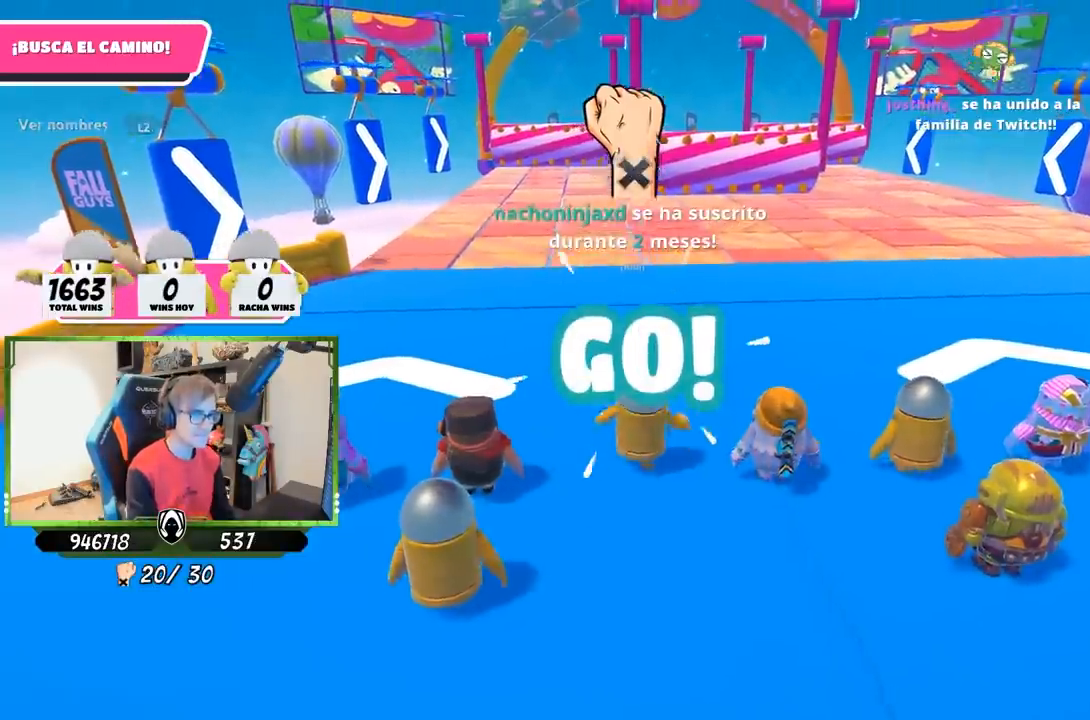
{"buttons": [], "left_stick": "up", "right_stick": "center", "events": [[283, "right_stick", "down-left"], [450, "right_stick", "center"]]}
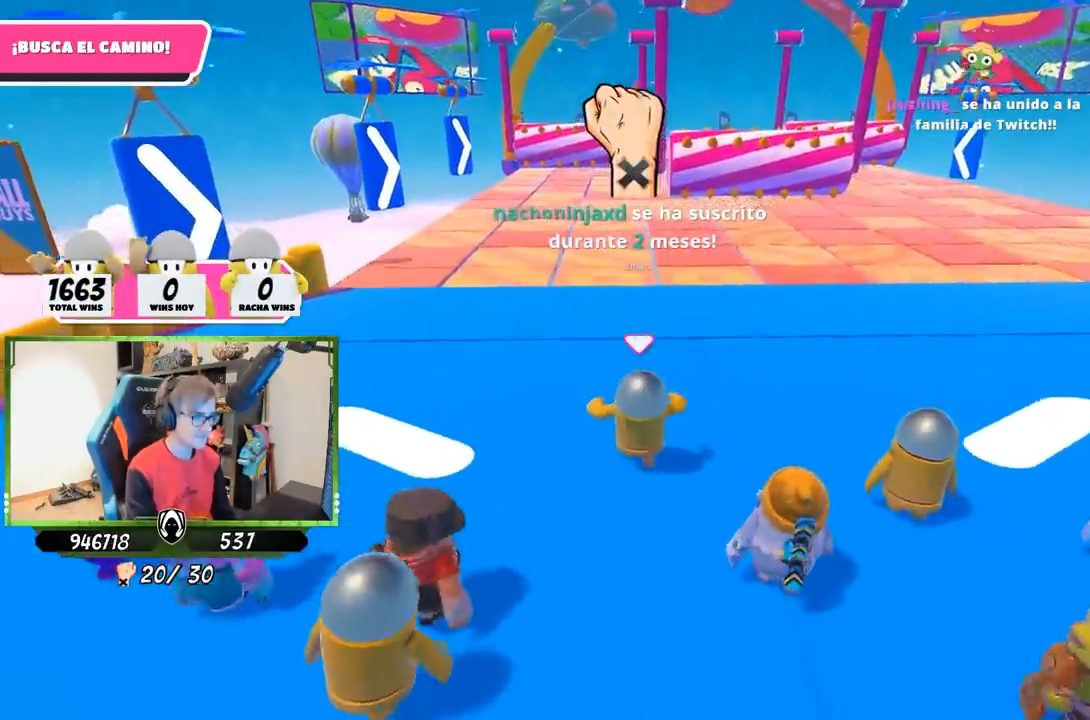
{"buttons": [], "left_stick": "up", "right_stick": "center", "events": [[117, "right_stick", "down"], [317, "right_stick", "center"]]}
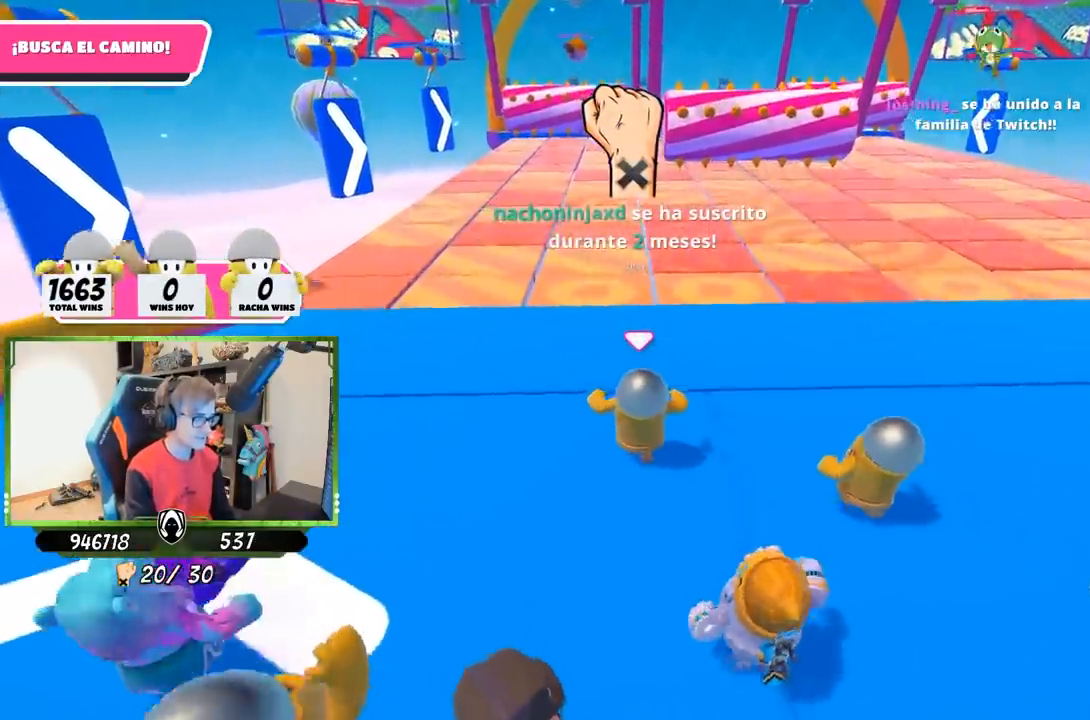
{"buttons": [], "left_stick": "up", "right_stick": "center", "events": [[17, "right_stick", "down-left"], [150, "right_stick", "center"]]}
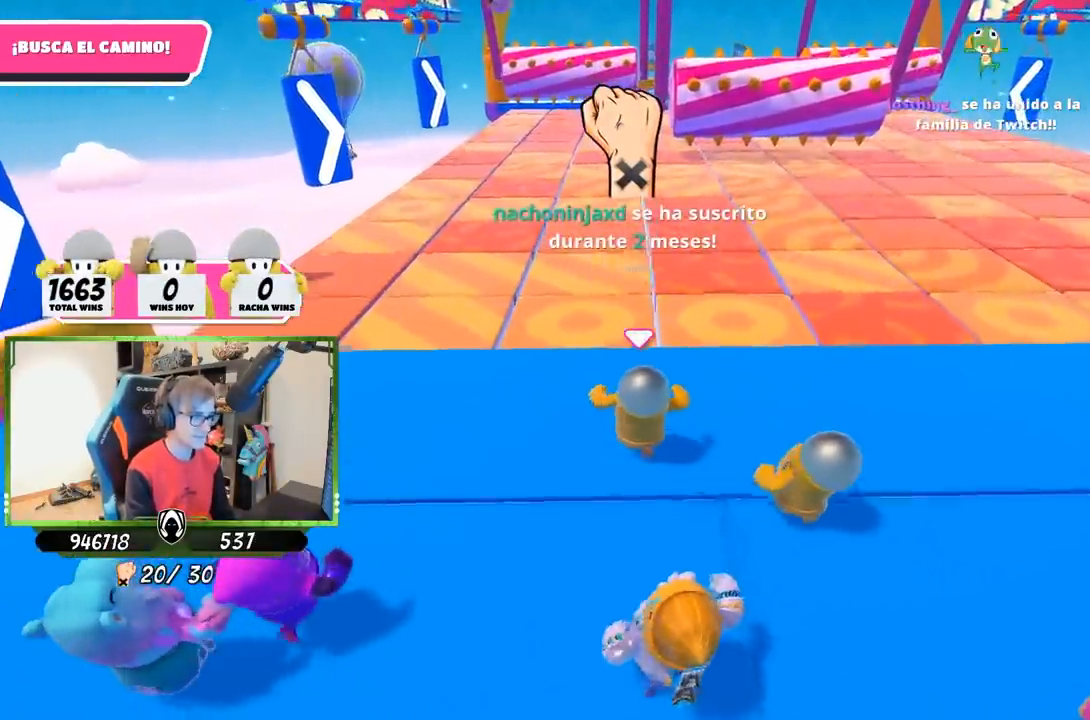
{"buttons": ["CROSS"], "left_stick": "up", "right_stick": "center", "events": [[450, "CROSS", "down"]]}
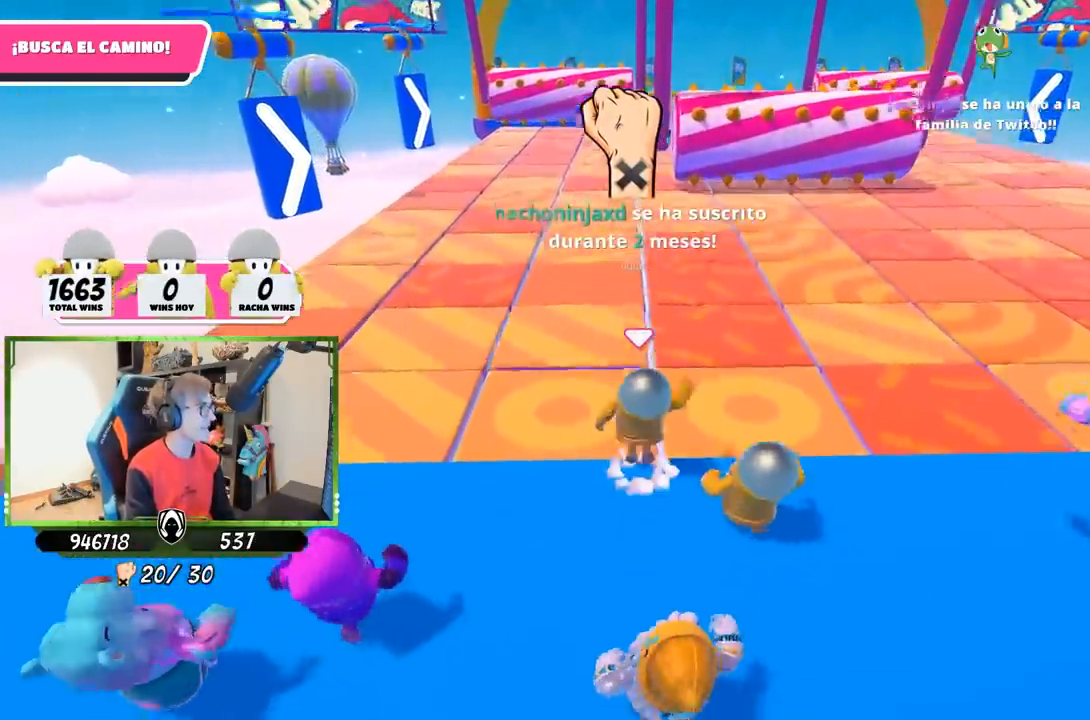
{"buttons": ["SQUARE"], "left_stick": "up", "right_stick": "center", "events": [[217, "CROSS", "up"], [383, "SQUARE", "down"]]}
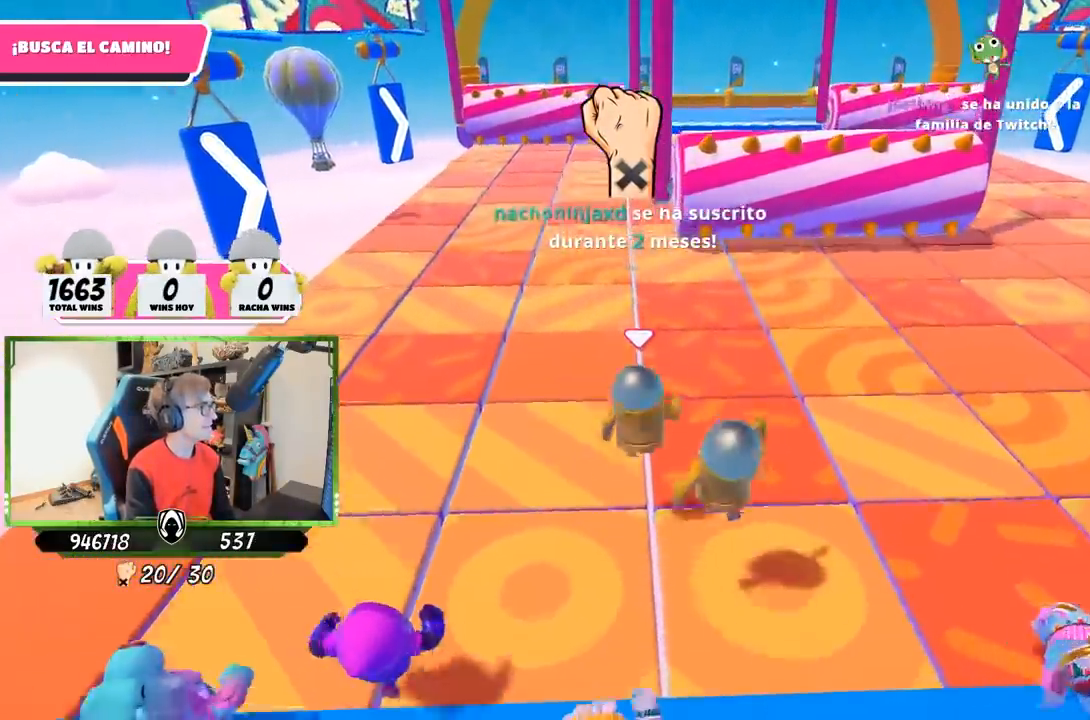
{"buttons": [], "left_stick": "up", "right_stick": "center", "events": [[17, "SQUARE", "up"], [50, "SQUARE", "down"], [150, "SQUARE", "up"], [200, "SQUARE", "down"], [283, "SQUARE", "up"], [317, "SQUARE", "down"], [450, "SQUARE", "up"]]}
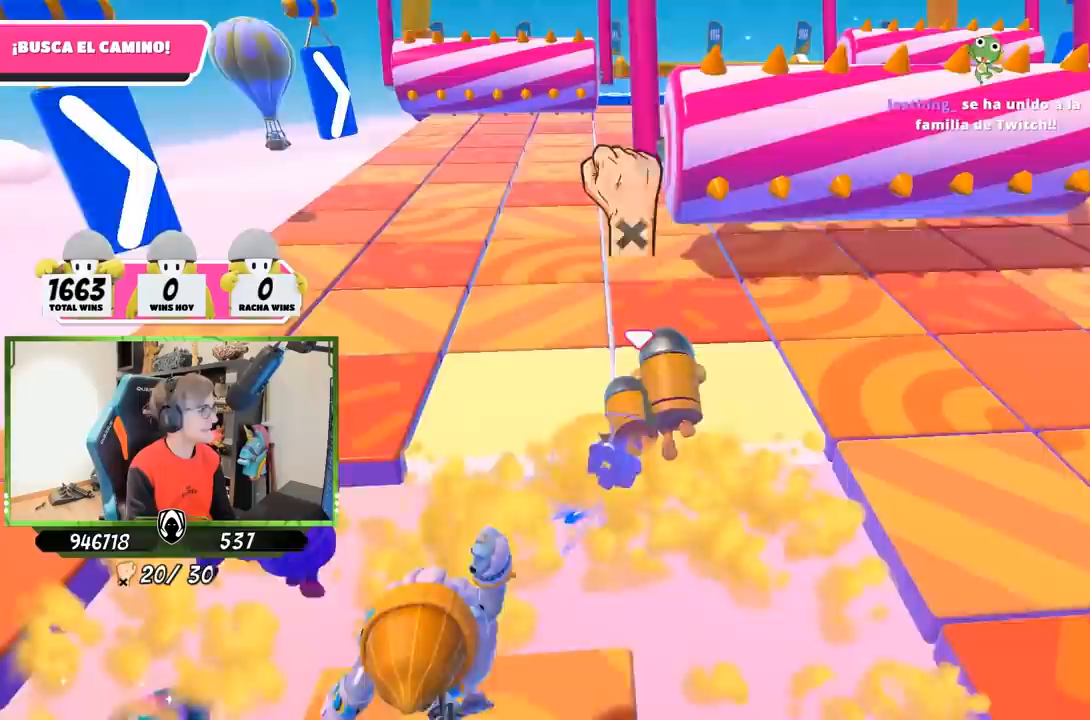
{"buttons": [], "left_stick": "up", "right_stick": "center", "events": []}
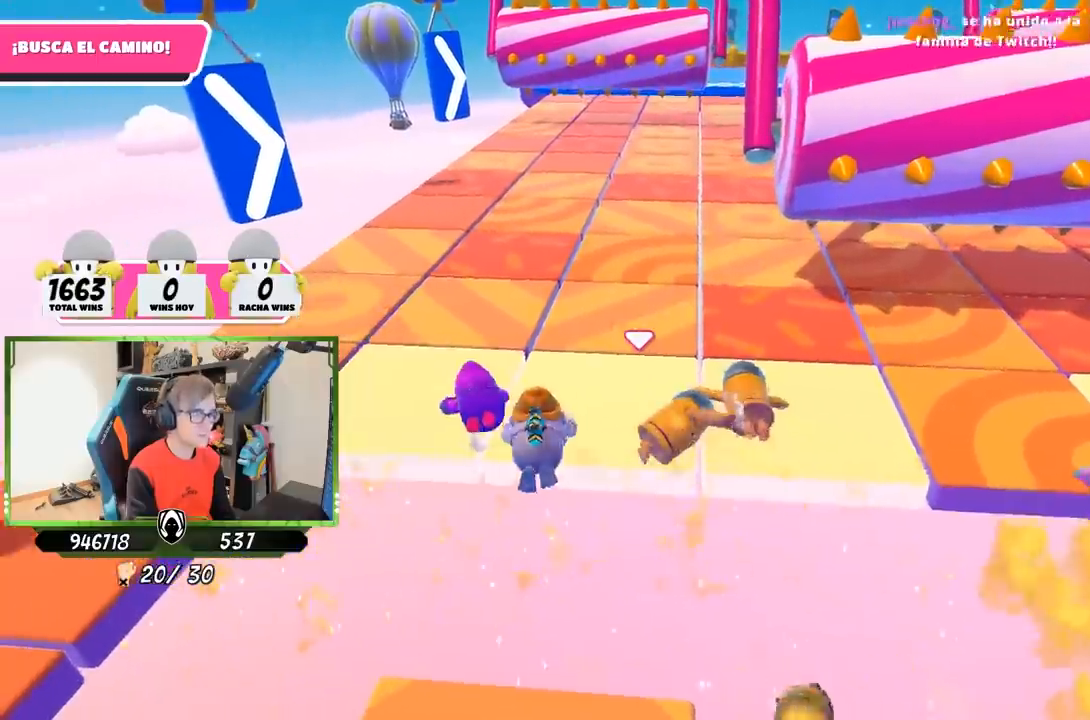
{"buttons": [], "left_stick": "up-left", "right_stick": "center", "events": [[250, "right_stick", "down"], [417, "right_stick", "center"], [483, "left_stick", "up-left"]]}
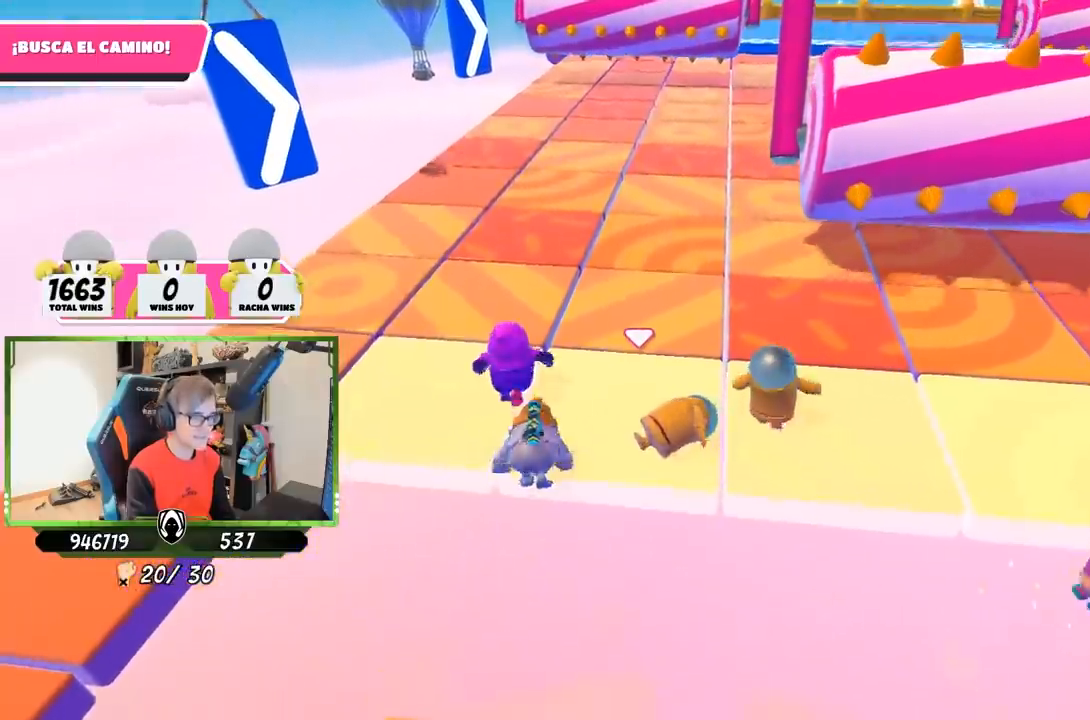
{"buttons": [], "left_stick": "up-left", "right_stick": "center", "events": [[117, "left_stick", "up"], [117, "right_stick", "down-right"], [167, "right_stick", "right"], [283, "right_stick", "up-right"], [300, "left_stick", "down-left"], [350, "left_stick", "left"], [383, "right_stick", "center"], [483, "left_stick", "up-left"]]}
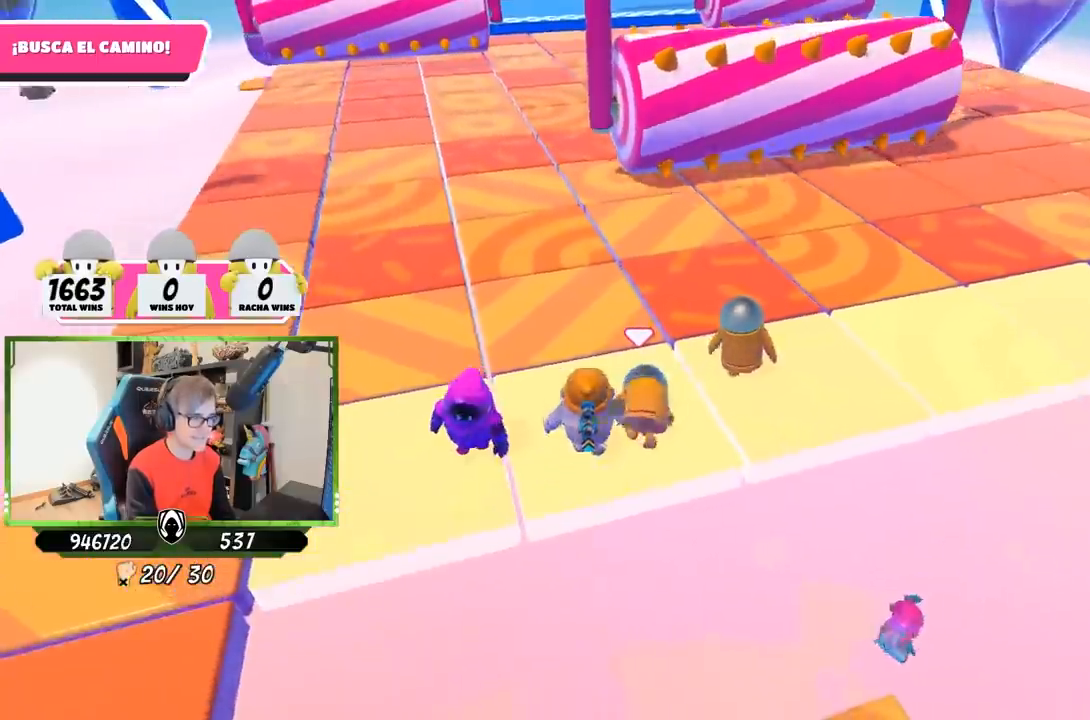
{"buttons": [], "left_stick": "up-right", "right_stick": "center", "events": [[17, "left_stick", "up"], [133, "right_stick", "right"], [183, "left_stick", "right"], [250, "right_stick", "center"], [283, "left_stick", "left"], [417, "left_stick", "up-right"]]}
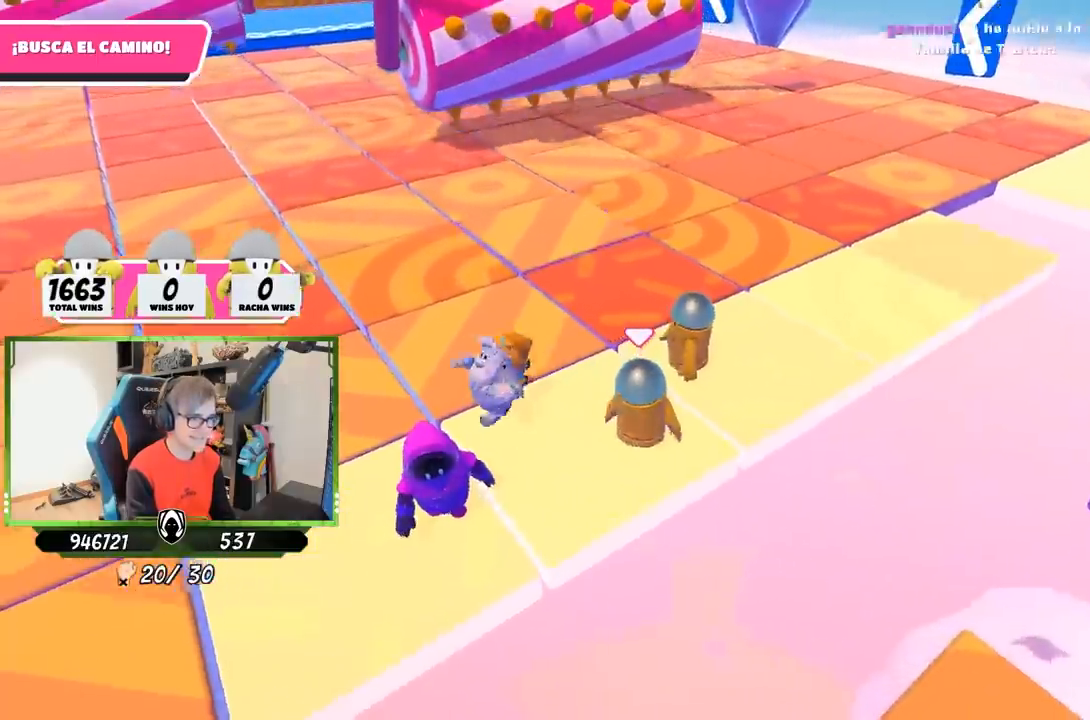
{"buttons": [], "left_stick": "up-right", "right_stick": "center", "events": [[83, "right_stick", "right"], [250, "right_stick", "center"]]}
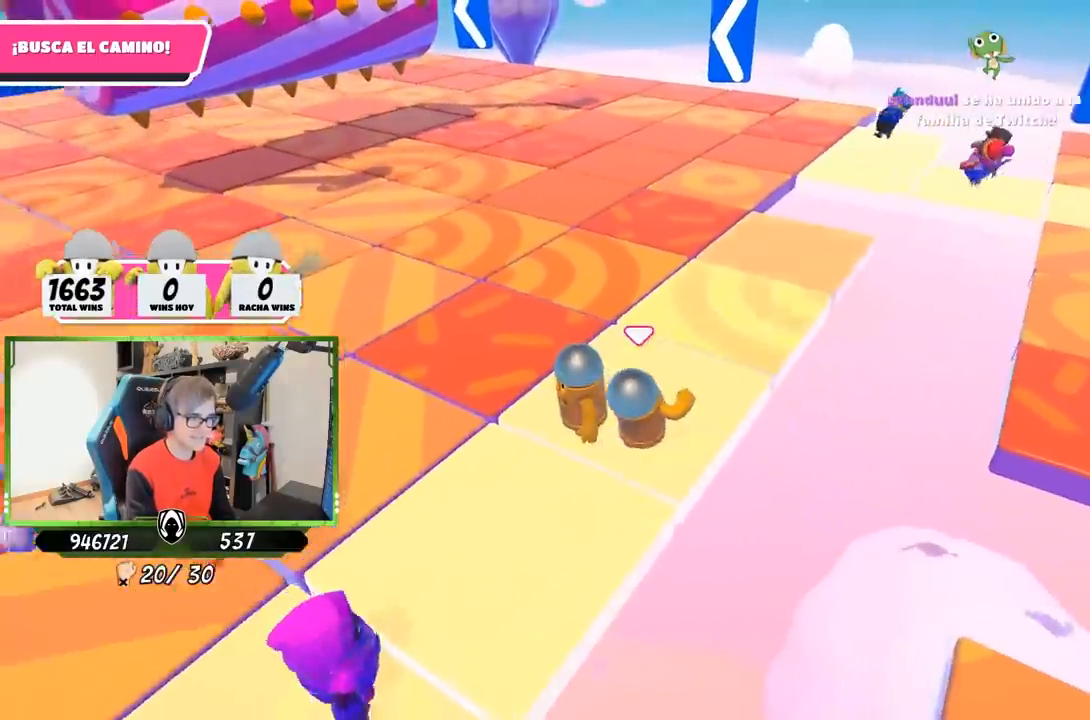
{"buttons": [], "left_stick": "up-right", "right_stick": "down-left", "events": [[100, "right_stick", "down-left"]]}
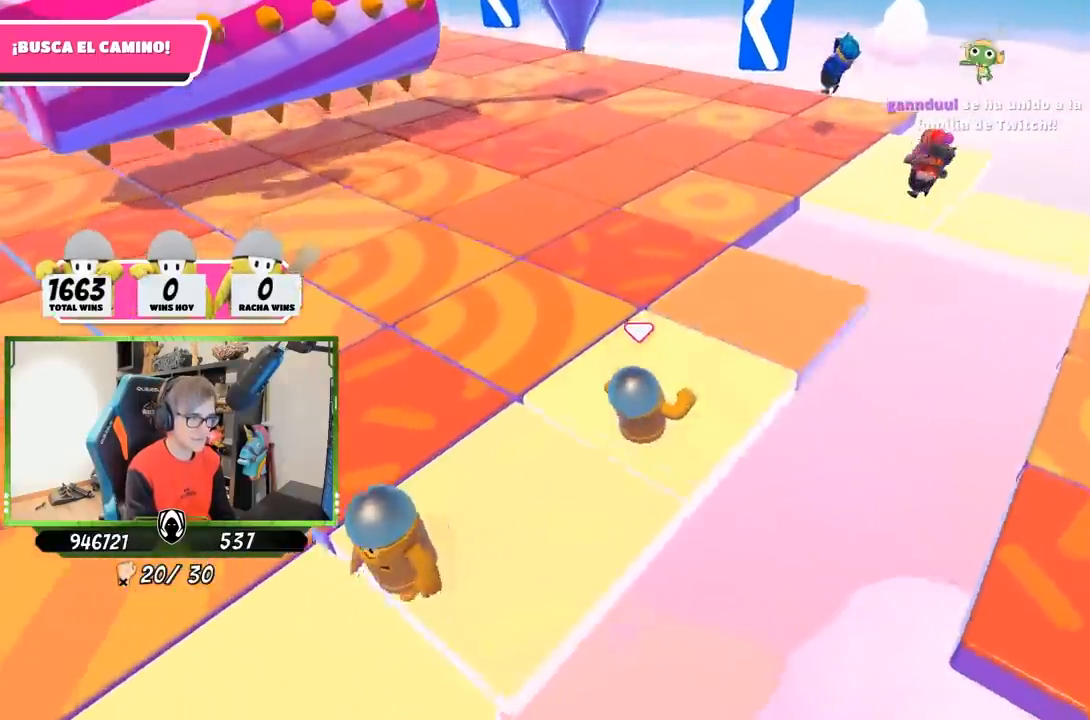
{"buttons": [], "left_stick": "up-right", "right_stick": "left", "events": [[200, "right_stick", "left"]]}
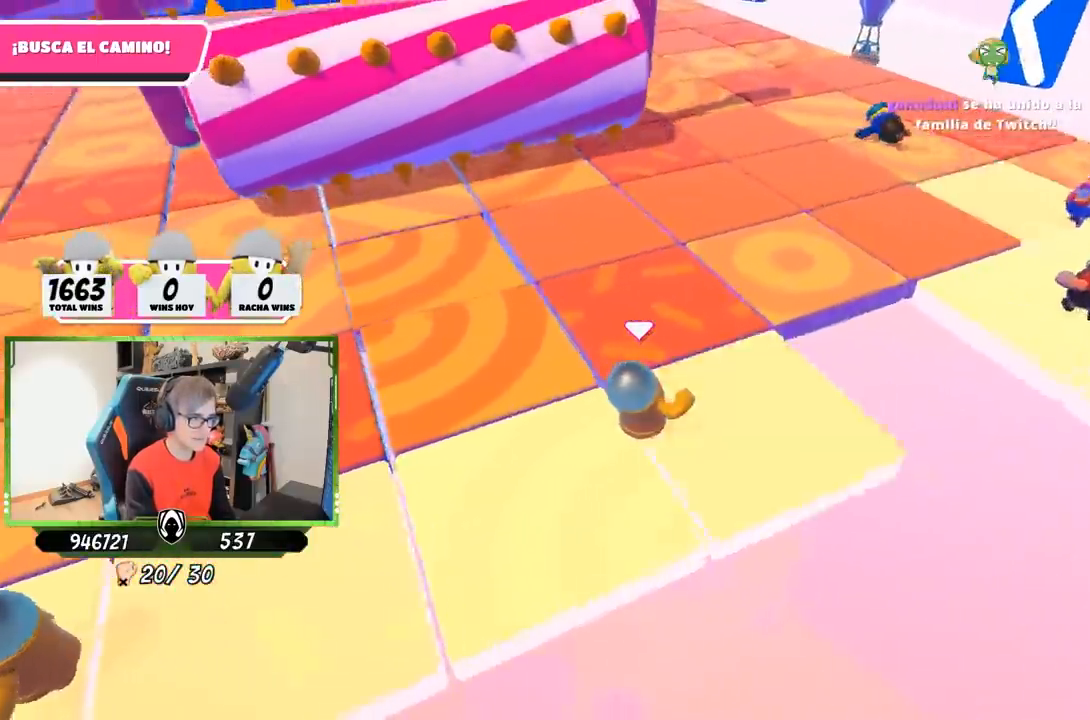
{"buttons": [], "left_stick": "down-left", "right_stick": "up-left", "events": [[50, "left_stick", "up"], [133, "right_stick", "up-left"], [267, "left_stick", "right"], [367, "left_stick", "down"], [417, "left_stick", "down-left"]]}
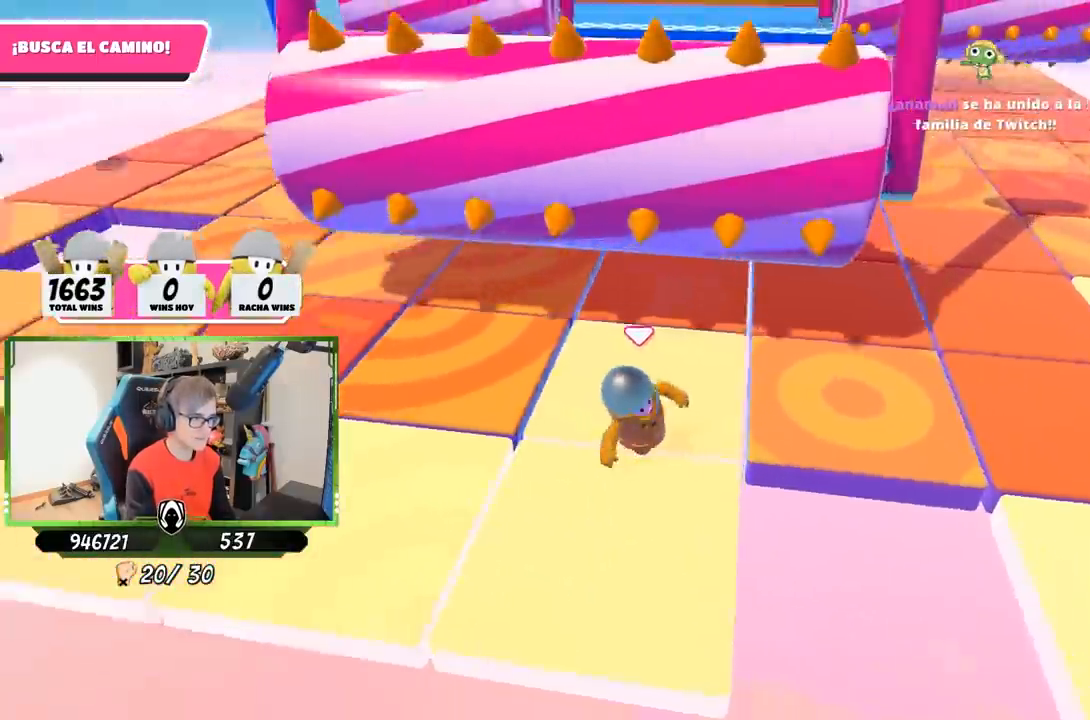
{"buttons": [], "left_stick": "up-right", "right_stick": "center", "events": [[83, "left_stick", "center"], [183, "right_stick", "center"], [300, "left_stick", "up"], [400, "left_stick", "up-right"]]}
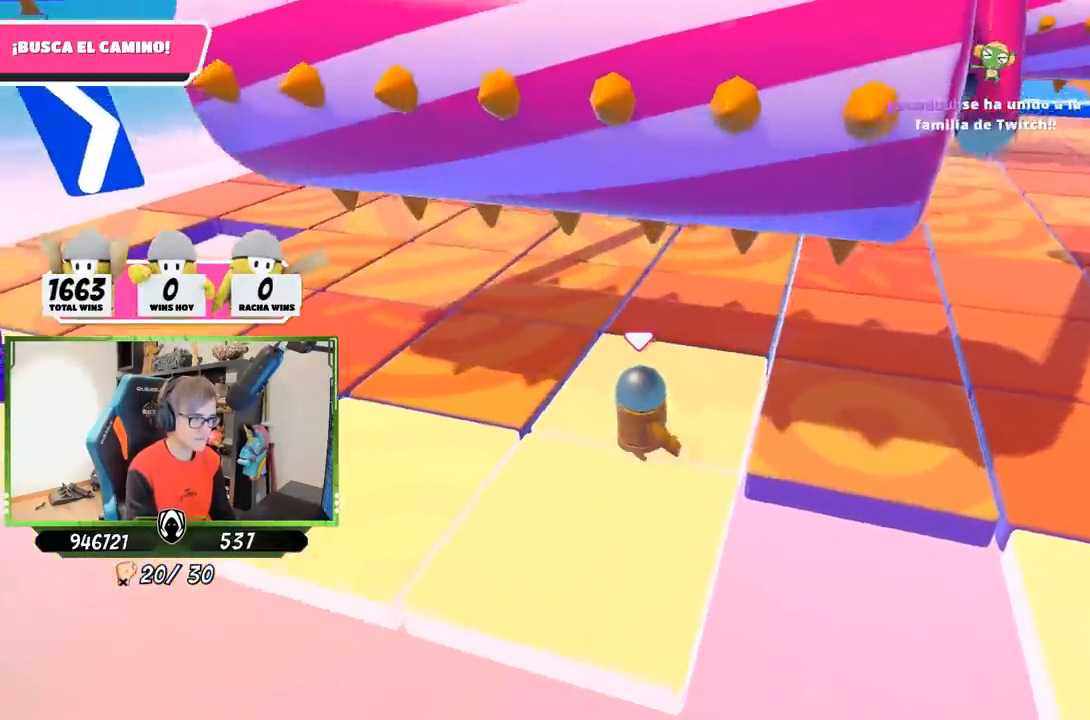
{"buttons": [], "left_stick": "down-left", "right_stick": "right", "events": [[100, "left_stick", "up"], [317, "left_stick", "down"], [400, "left_stick", "down-left"], [500, "right_stick", "right"]]}
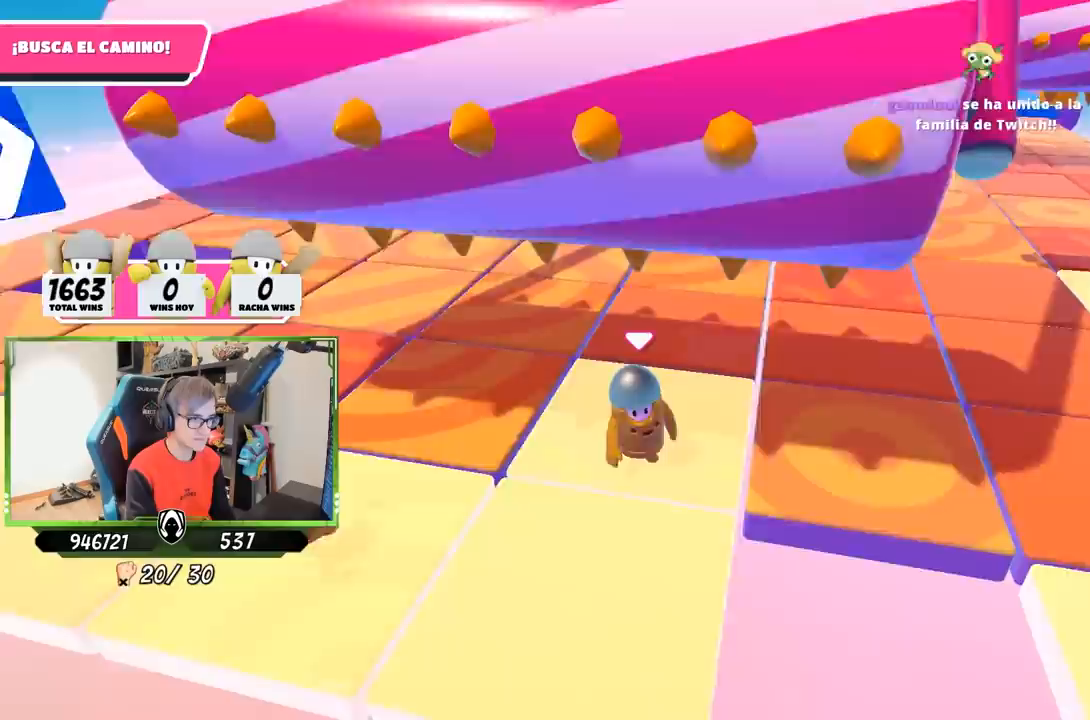
{"buttons": [], "left_stick": "up", "right_stick": "right", "events": [[33, "left_stick", "center"], [117, "left_stick", "up"], [117, "right_stick", "center"], [283, "right_stick", "right"]]}
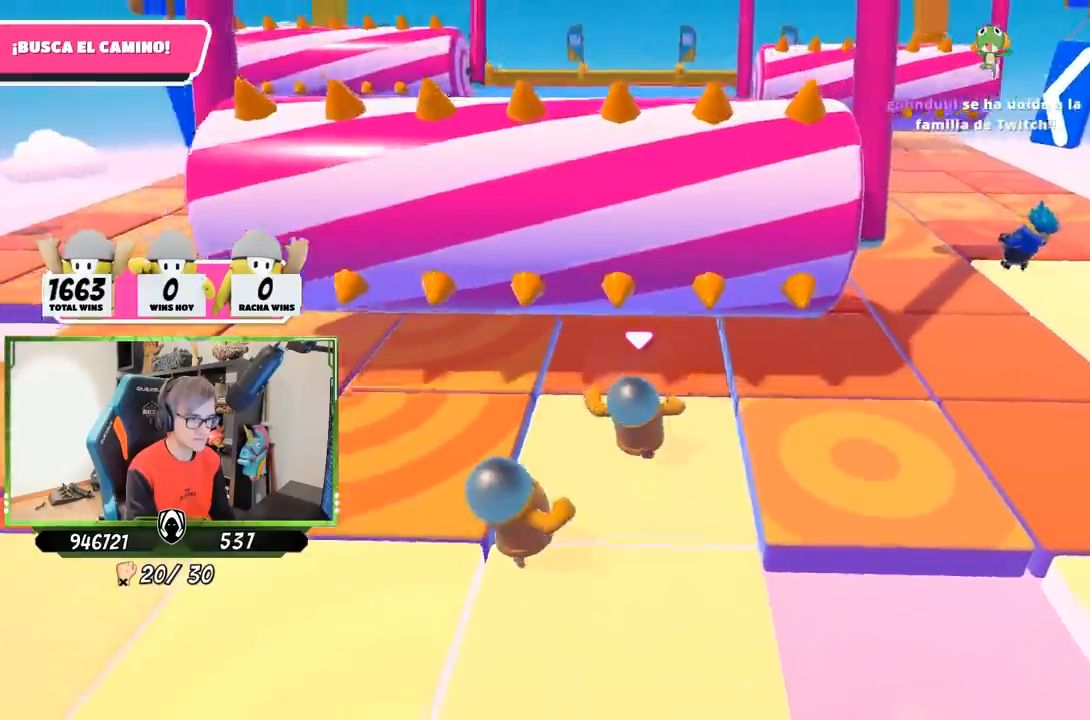
{"buttons": [], "left_stick": "down", "right_stick": "center", "events": [[17, "right_stick", "down-right"], [333, "left_stick", "center"], [333, "right_stick", "center"], [400, "left_stick", "down"]]}